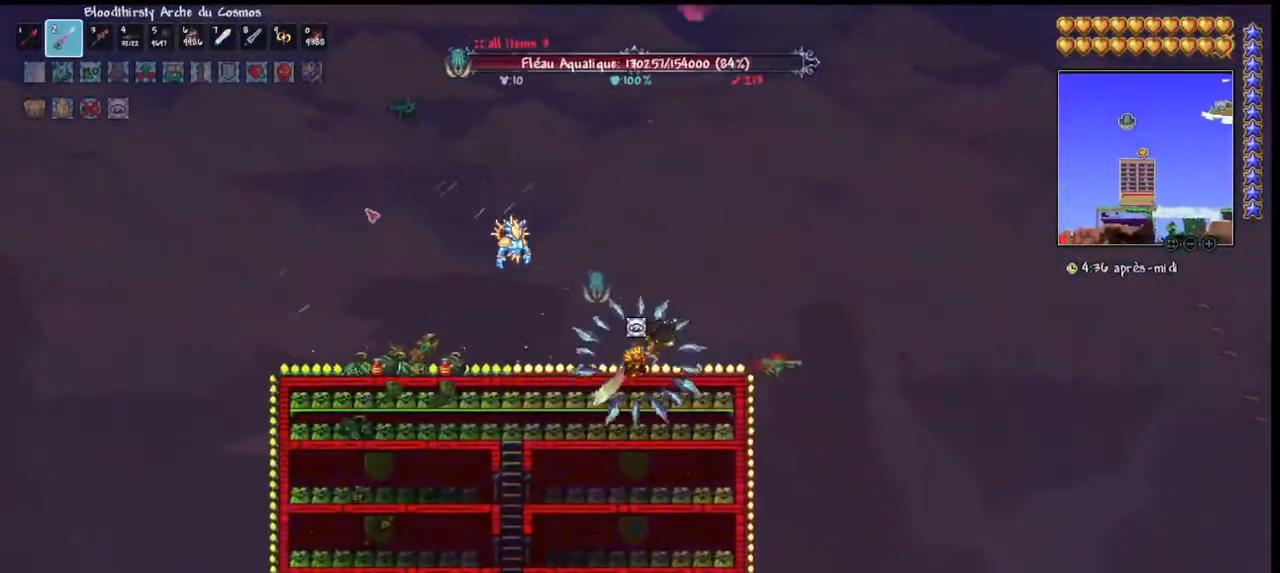
Gameplay with keyboard and mouse; each line is a JSON object with the keys and mouse buttons held at the frame after it. "events" lists presses ("down") and releases ("up") of "1", "2", "3", "4", "5", "a", "alt", "c", "caps_lock", "ctrl", "d", "e", "f", "g", "q", "r", "s", "shift", "space", "t", "tab", "v", "w", "x", "z", "mouse_left", "mouse_wheel" and "mouse_right" between this image and that frame as [ms after this image, input, new state], when the widget could be followed in between. "mouse_left", "mouse_wheel", "mouse_right" = the "left", "wheel", "right" buttons of the "mouse" list. No other keys are recorded. "wheel" means that the mouse wheel is clicked or scrolled. "mouse_move" is the direction in which the mouse moves at that frame (one of eight, or "still"), when it could be read.
{"keys": ["d"], "mouse": [], "mouse_move": "still", "events": [[367, "d", "down"], [433, "d", "up"], [500, "d", "down"]]}
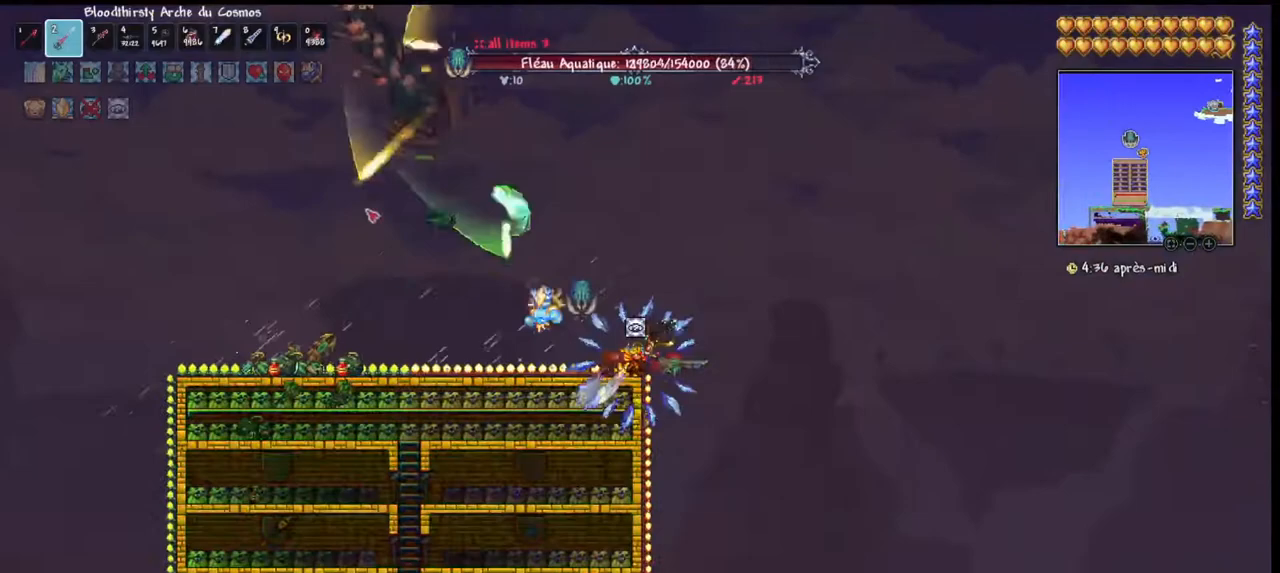
{"keys": ["q", "space"], "mouse": [], "mouse_move": "still", "events": [[100, "space", "down"], [433, "d", "up"], [433, "q", "down"]]}
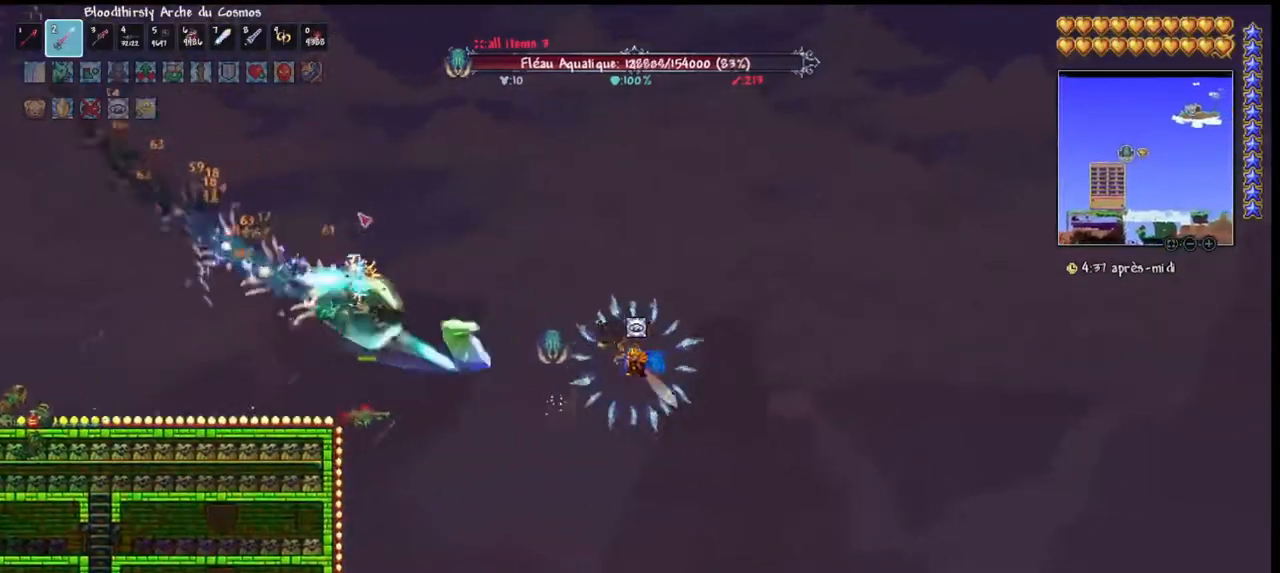
{"keys": ["q", "space"], "mouse": [], "mouse_move": "still", "events": []}
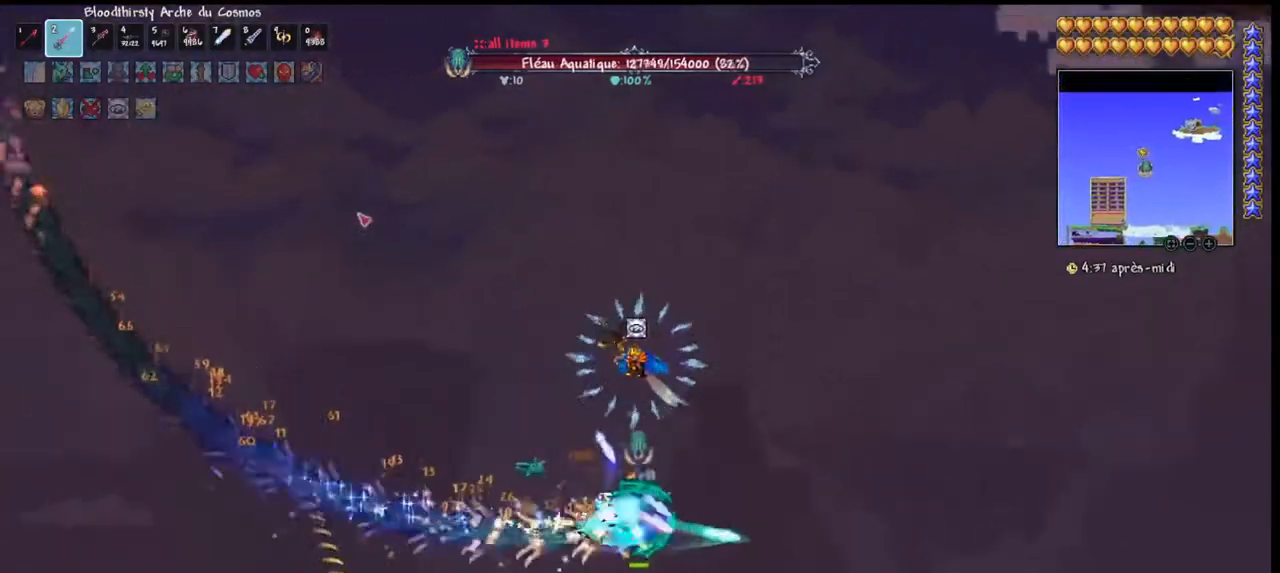
{"keys": ["q"], "mouse": [], "mouse_move": "still", "events": [[200, "q", "up"], [233, "space", "up"], [267, "q", "down"], [367, "q", "up"], [467, "q", "down"]]}
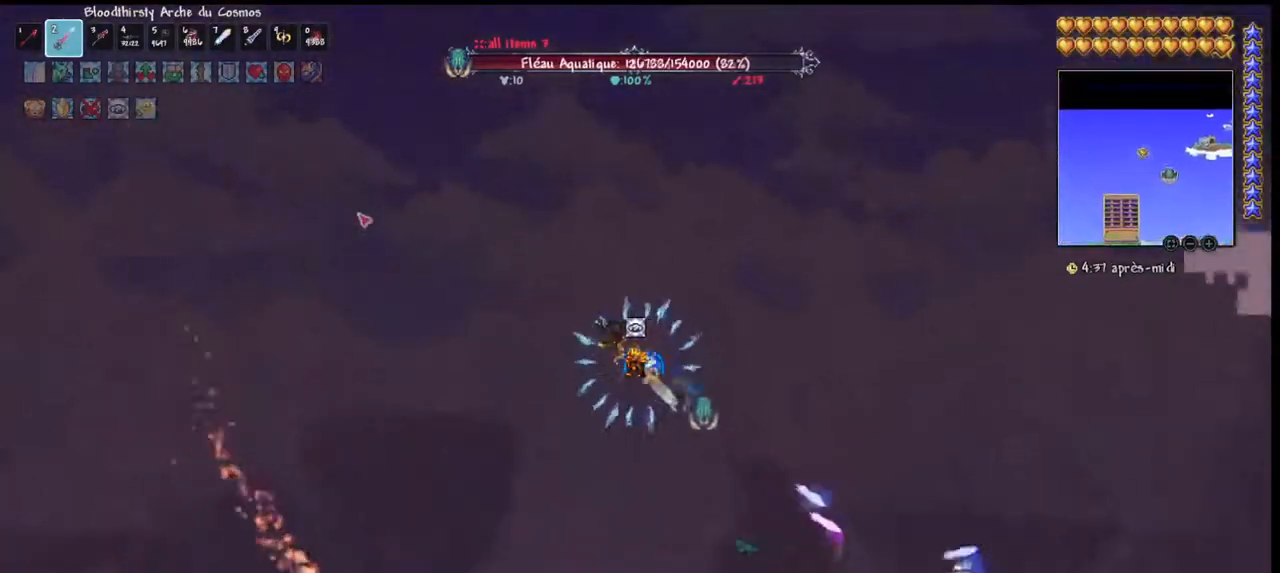
{"keys": [], "mouse": [], "mouse_move": "still", "events": [[200, "q", "up"]]}
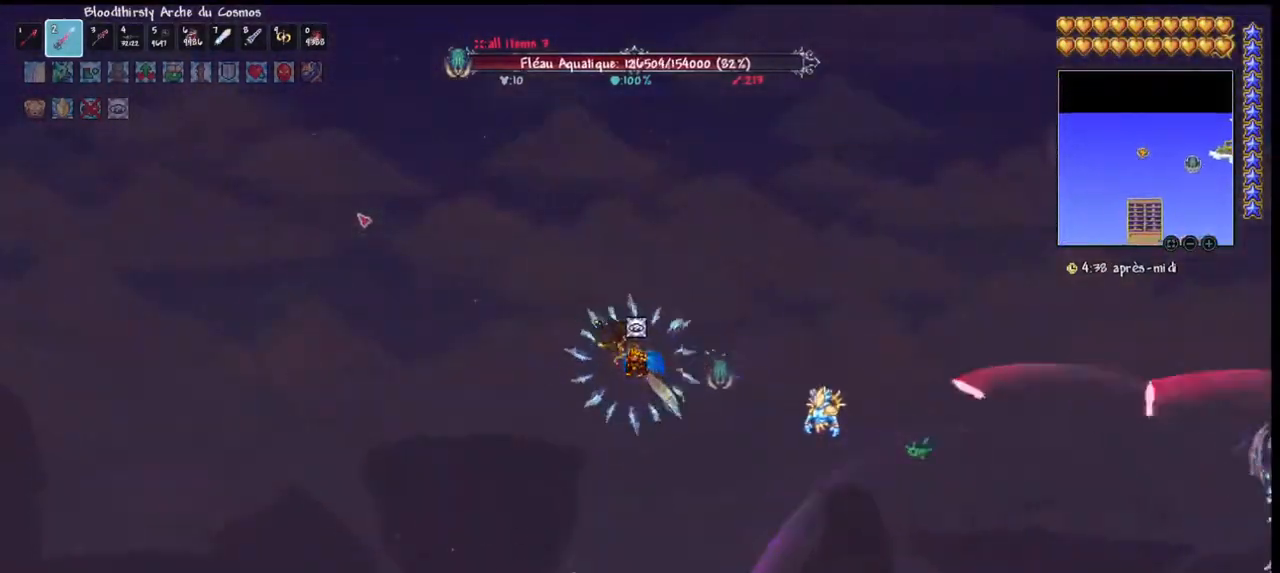
{"keys": [], "mouse": [], "mouse_move": "still", "events": []}
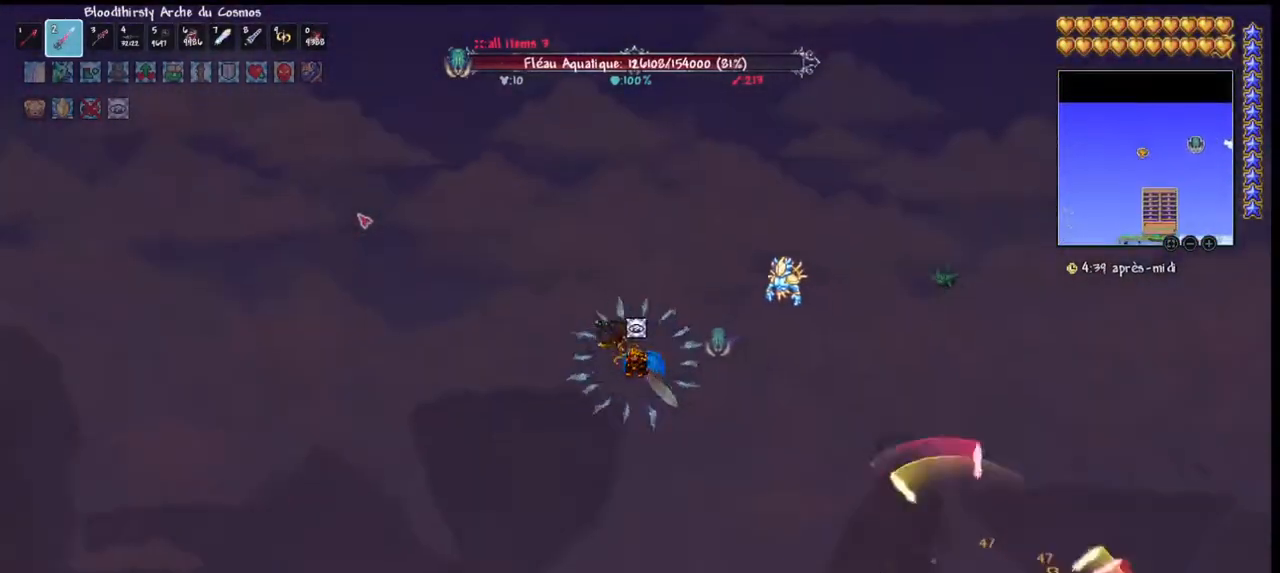
{"keys": ["d"], "mouse": [], "mouse_move": "still", "events": [[33, "d", "down"], [233, "d", "up"], [467, "d", "down"]]}
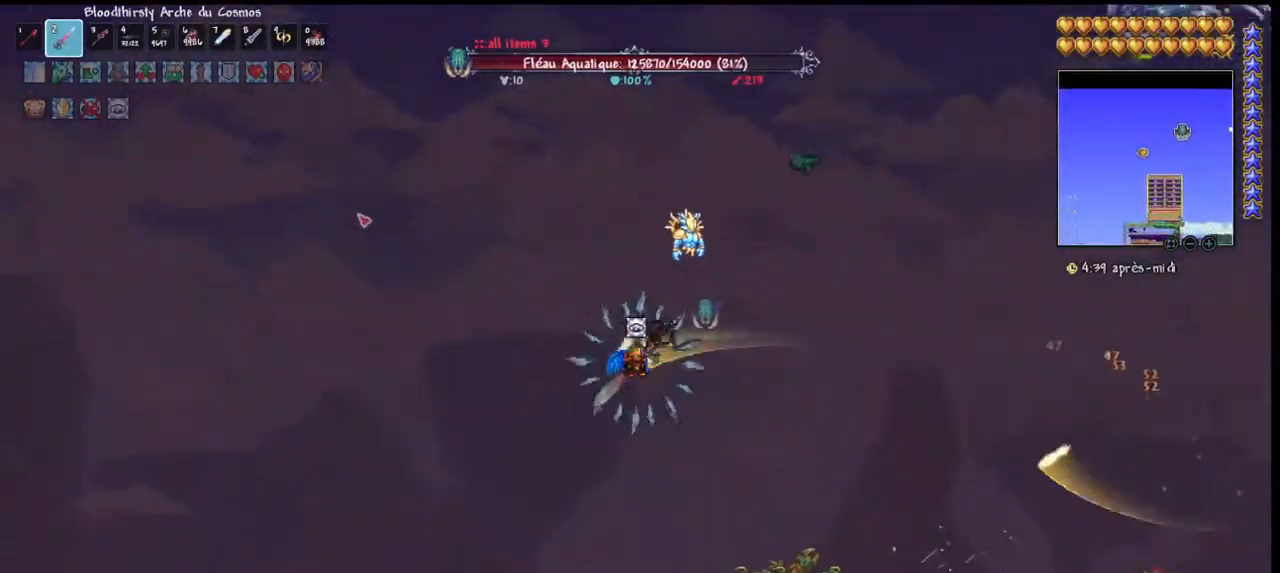
{"keys": [], "mouse": [], "mouse_move": "still", "events": [[100, "d", "up"], [200, "d", "down"], [333, "d", "up"]]}
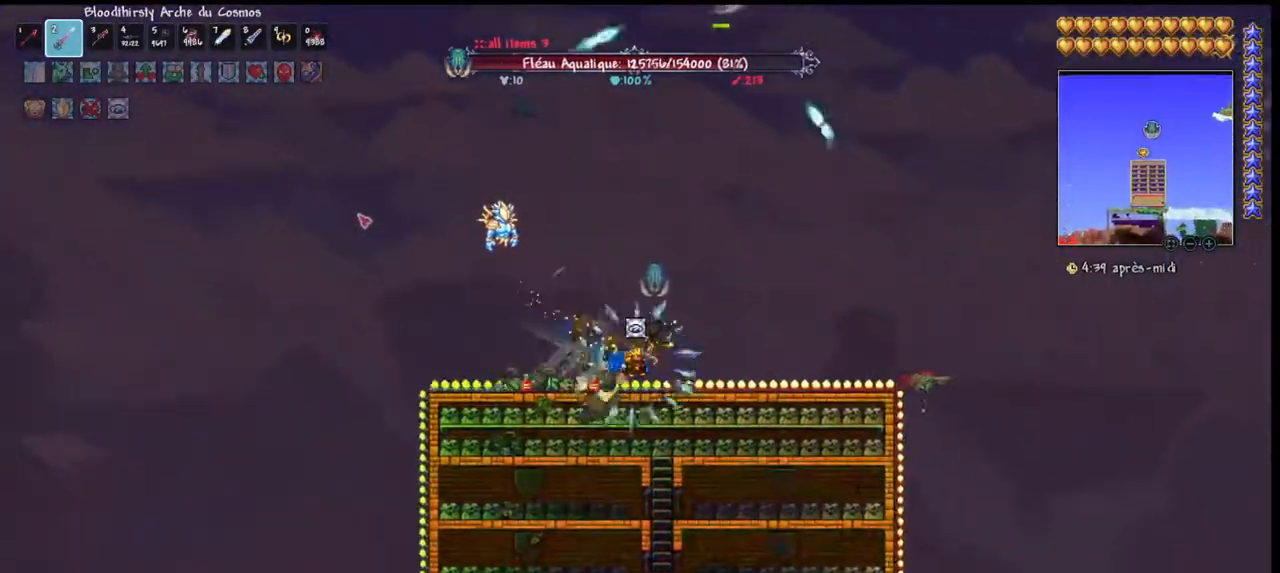
{"keys": ["d", "space"], "mouse": [], "mouse_move": "still", "events": [[67, "d", "down"], [233, "space", "down"]]}
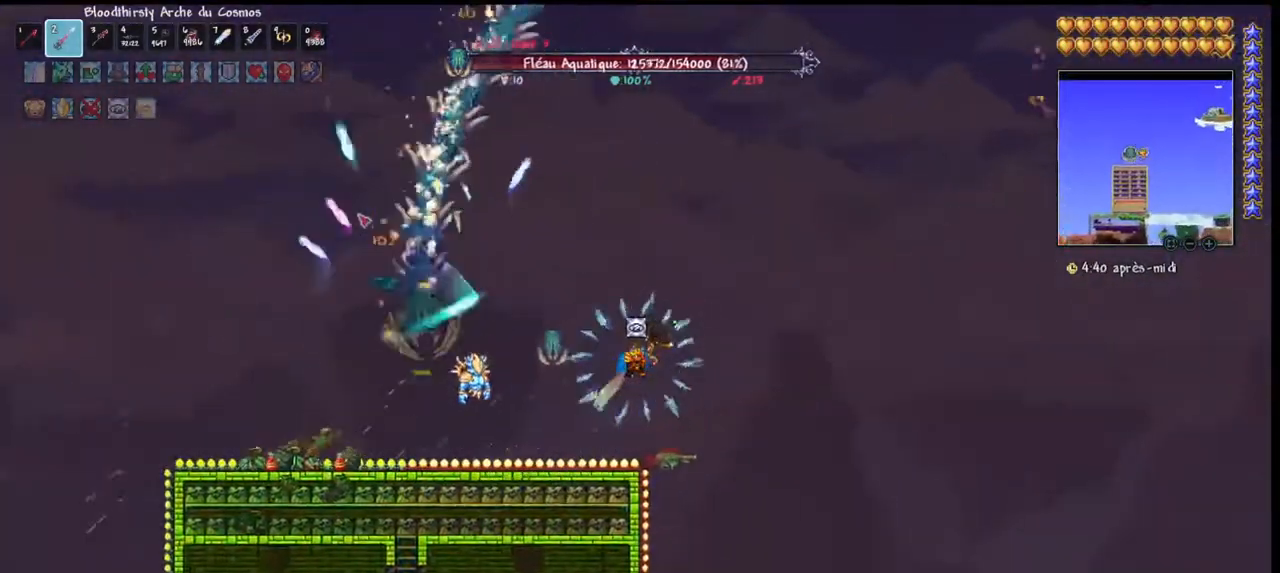
{"keys": ["d", "space"], "mouse": [], "mouse_move": "still", "events": [[100, "space", "up"], [267, "space", "down"]]}
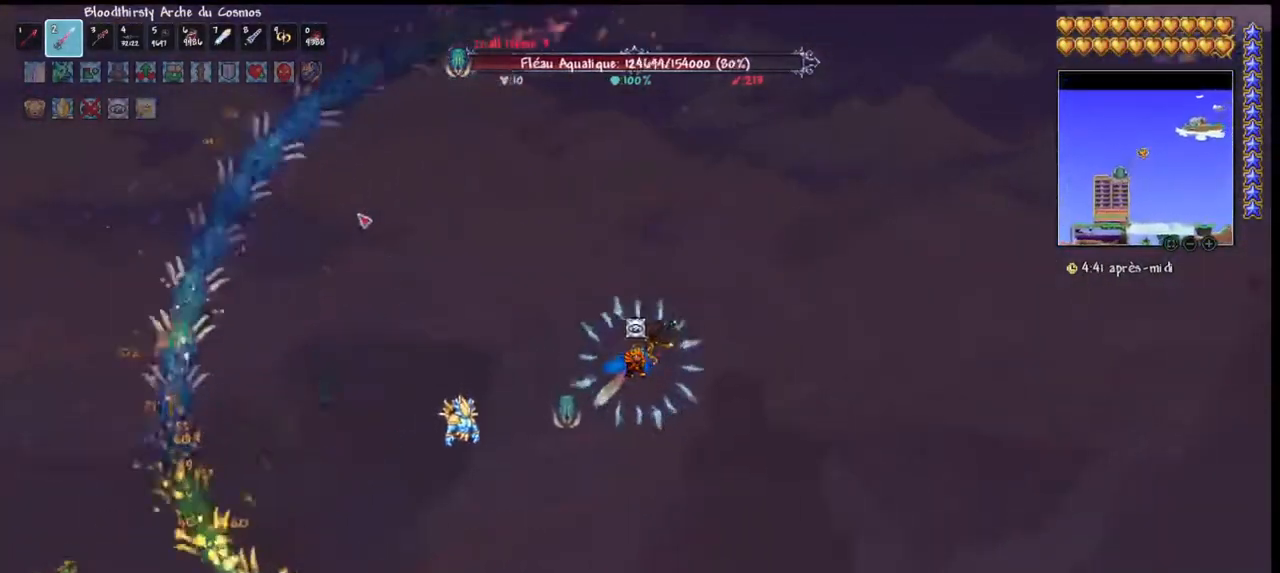
{"keys": ["q", "space"], "mouse": [], "mouse_move": "still", "events": [[67, "q", "down"], [100, "d", "up"]]}
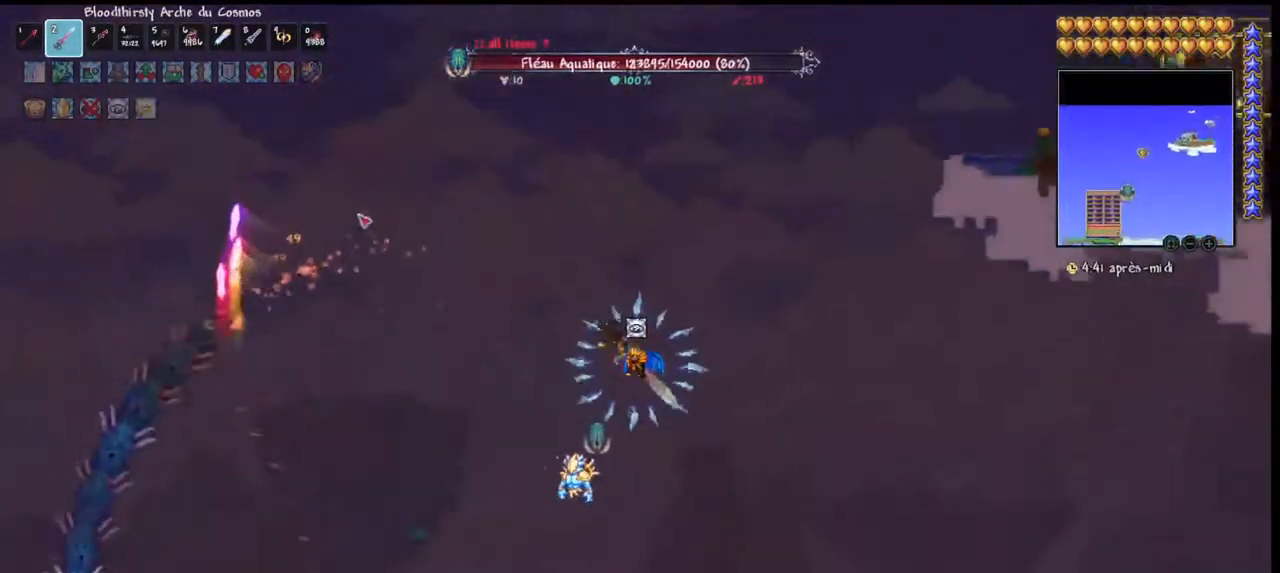
{"keys": ["q"], "mouse": [], "mouse_move": "still", "events": [[67, "q", "up"], [67, "space", "up"], [167, "q", "down"], [267, "q", "up"], [367, "q", "down"]]}
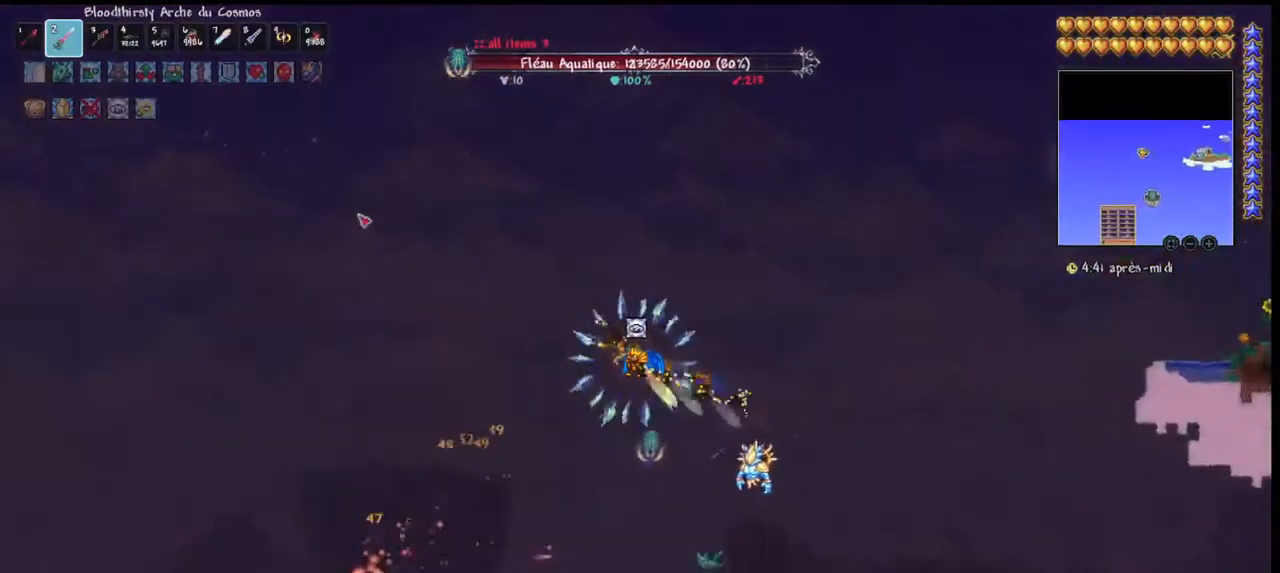
{"keys": [], "mouse": [], "mouse_move": "still", "events": [[33, "q", "up"]]}
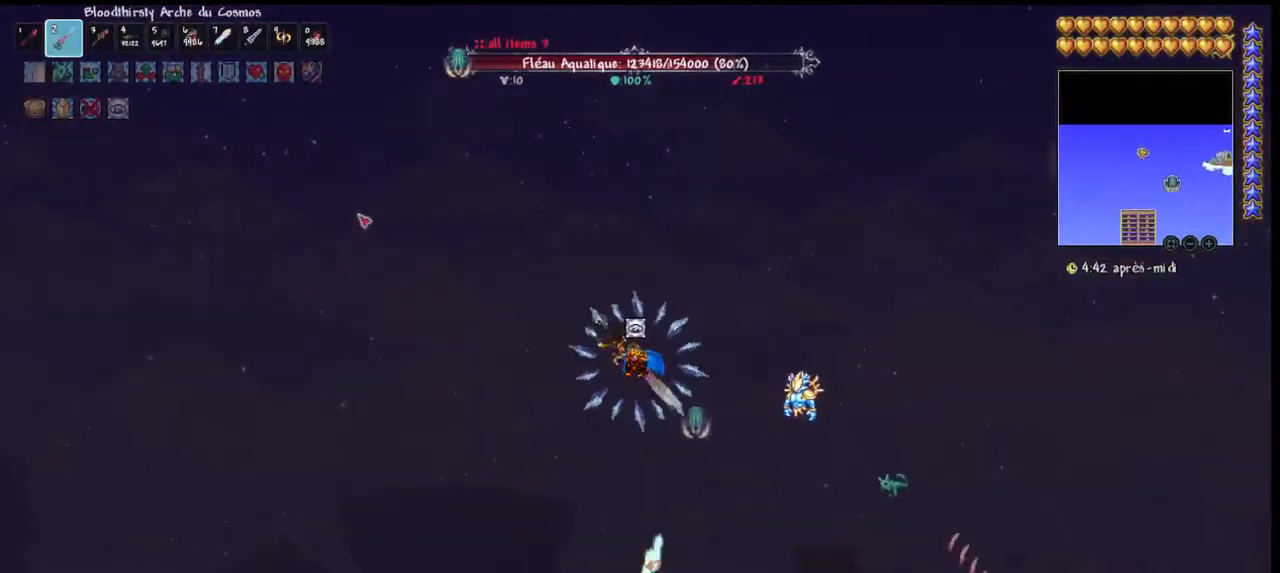
{"keys": [], "mouse": [], "mouse_move": "still", "events": []}
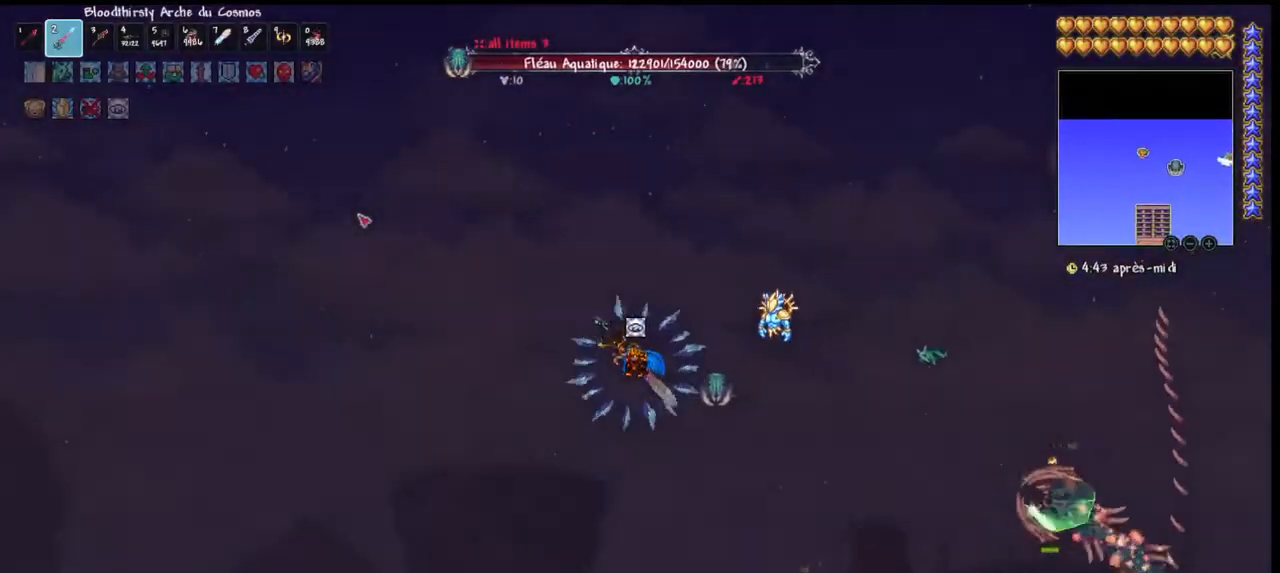
{"keys": [], "mouse": [], "mouse_move": "still", "events": []}
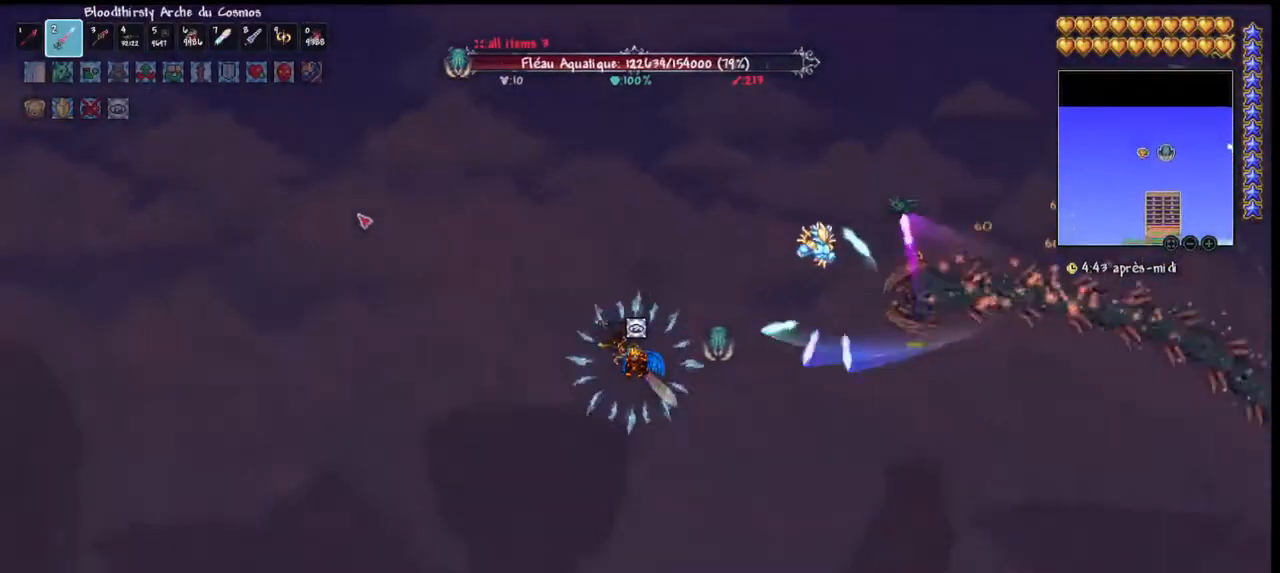
{"keys": [], "mouse": [], "mouse_move": "still", "events": [[100, "d", "down"], [200, "d", "up"], [267, "d", "down"], [433, "d", "up"]]}
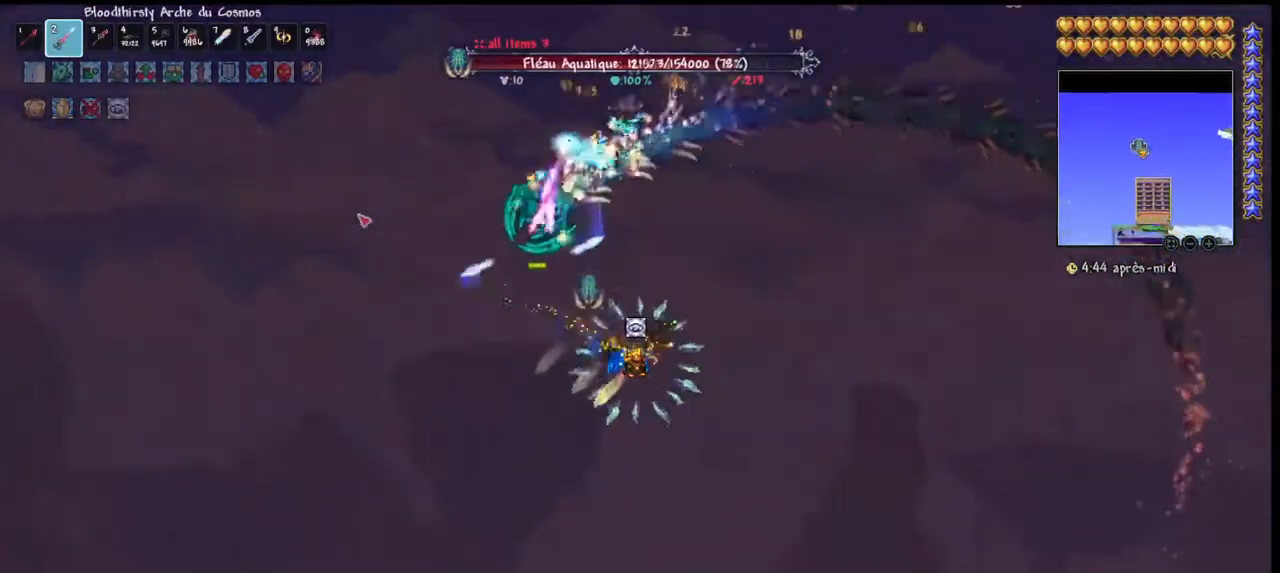
{"keys": [], "mouse": [], "mouse_move": "still", "events": []}
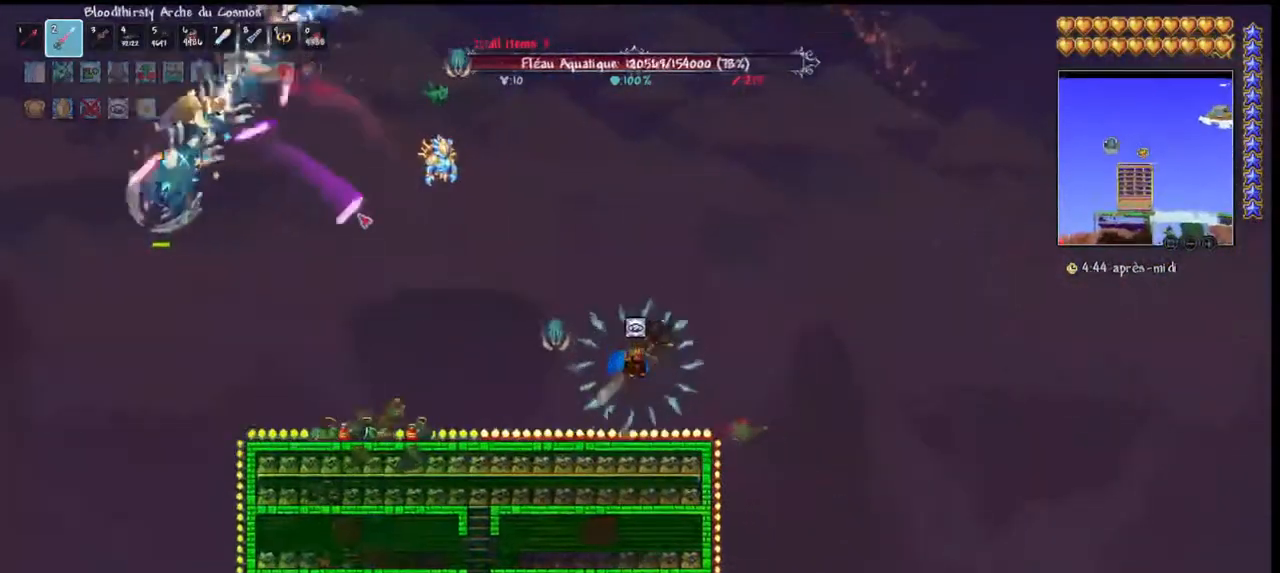
{"keys": ["d", "space"], "mouse": [], "mouse_move": "still", "events": [[233, "d", "down"], [300, "space", "down"]]}
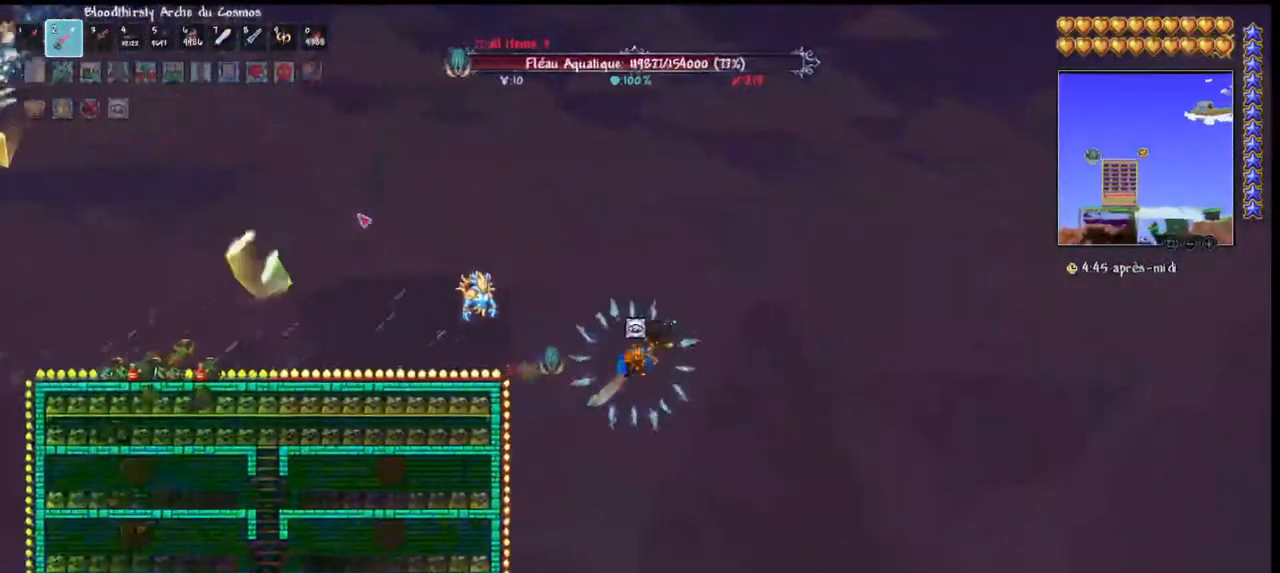
{"keys": ["q", "space"], "mouse": [], "mouse_move": "still", "events": [[233, "q", "down"], [333, "d", "up"]]}
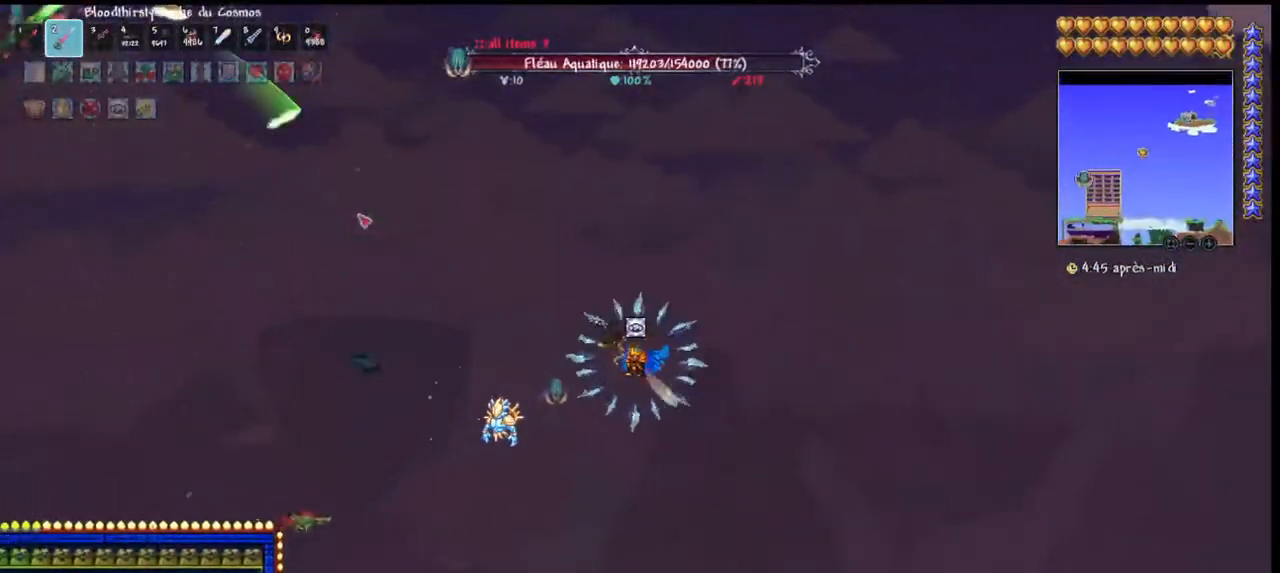
{"keys": ["q", "space"], "mouse": [], "mouse_move": "still", "events": []}
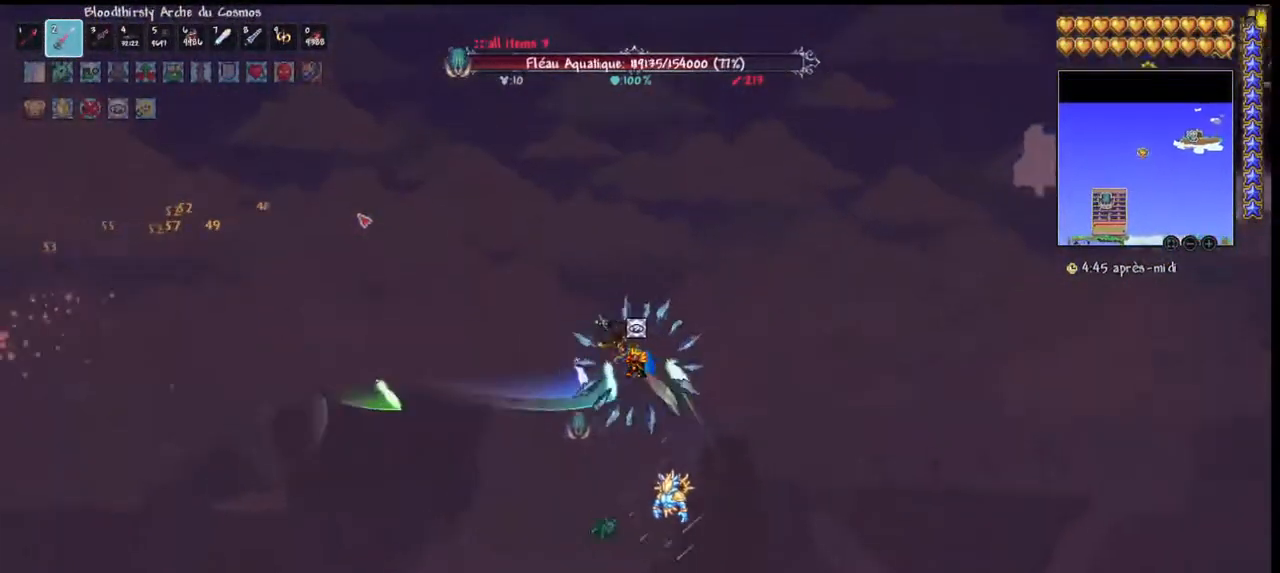
{"keys": ["q"], "mouse": [], "mouse_move": "still", "events": [[67, "q", "up"], [133, "space", "up"], [233, "q", "down"], [300, "q", "up"], [400, "q", "down"]]}
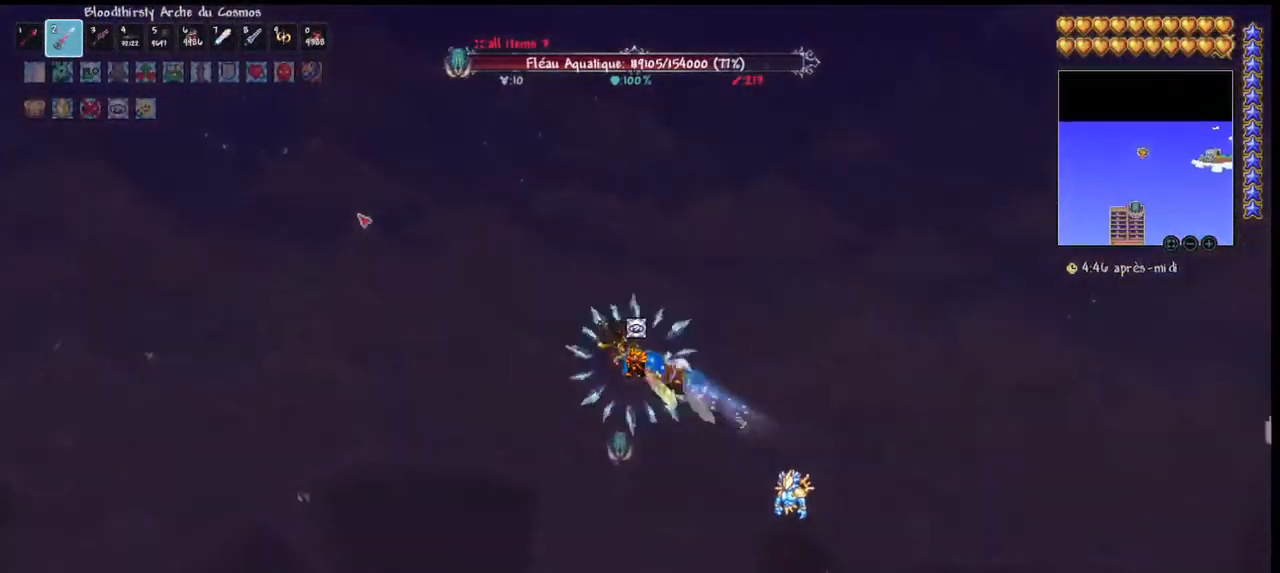
{"keys": [], "mouse": [], "mouse_move": "still", "events": [[33, "q", "up"]]}
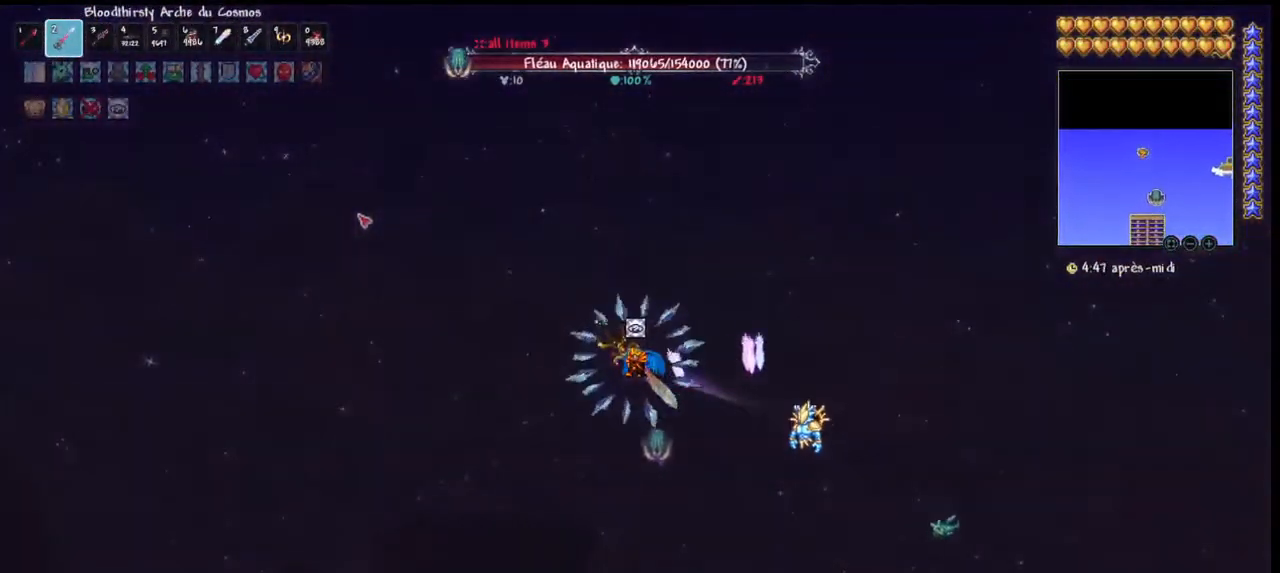
{"keys": [], "mouse": [], "mouse_move": "still", "events": []}
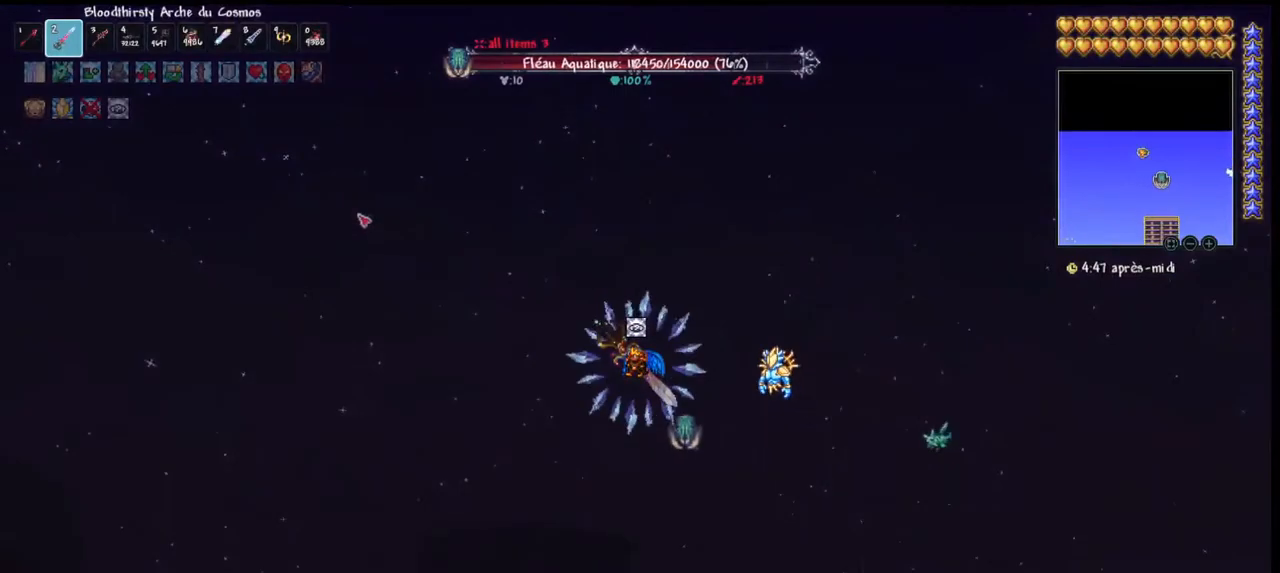
{"keys": ["q"], "mouse": [], "mouse_move": "still", "events": [[67, "q", "down"]]}
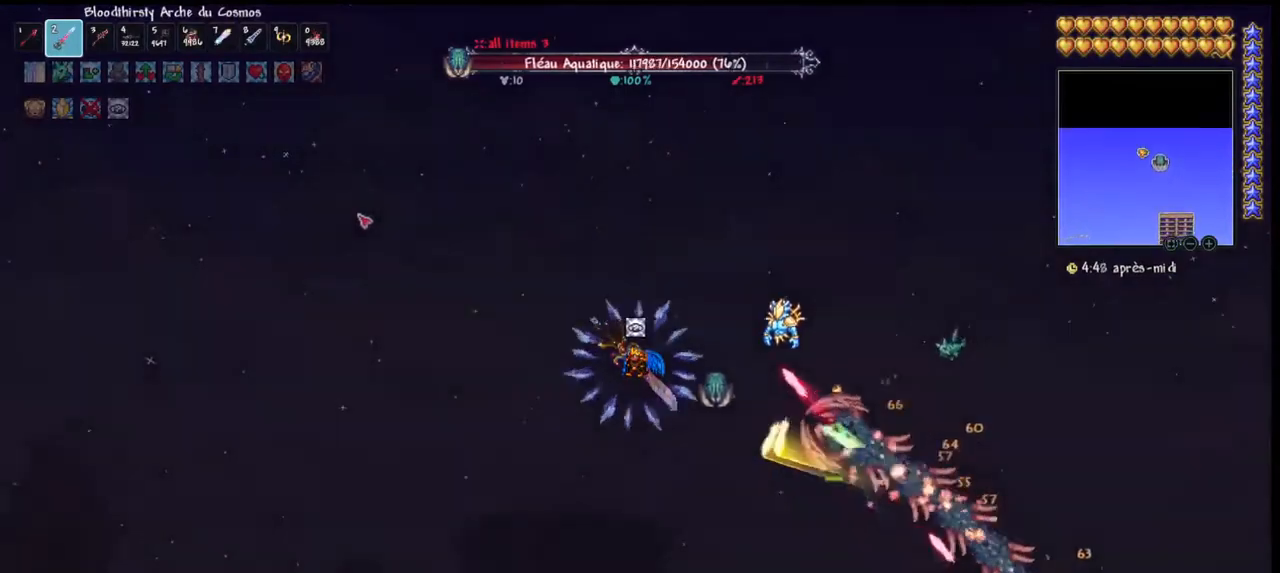
{"keys": ["q"], "mouse": [], "mouse_move": "still", "events": []}
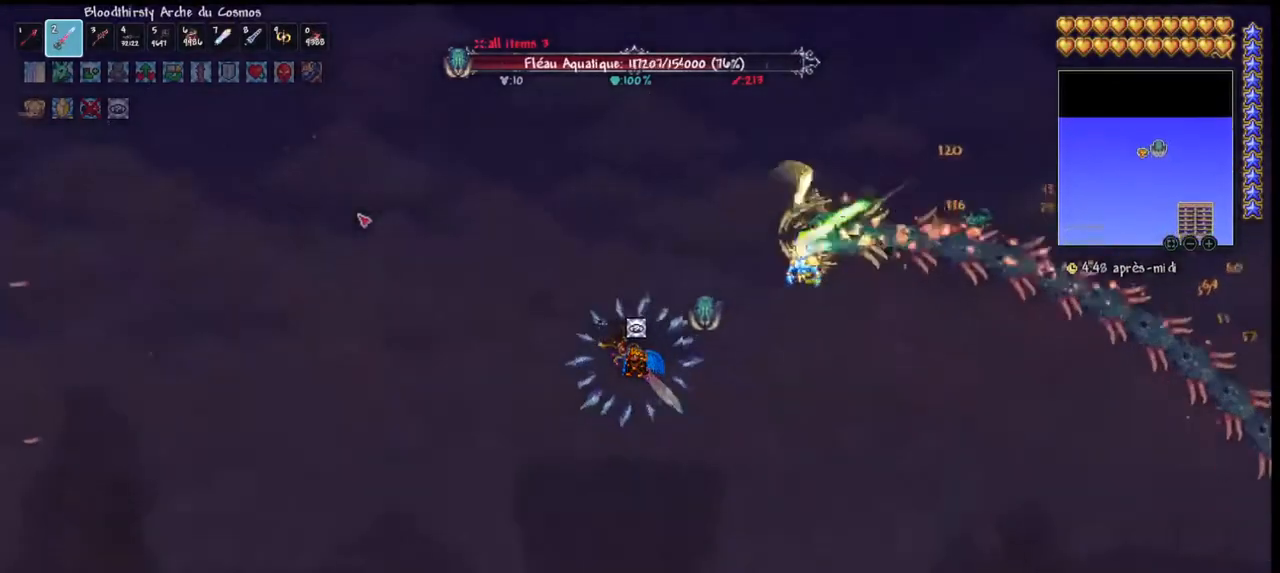
{"keys": ["q"], "mouse": [], "mouse_move": "still", "events": []}
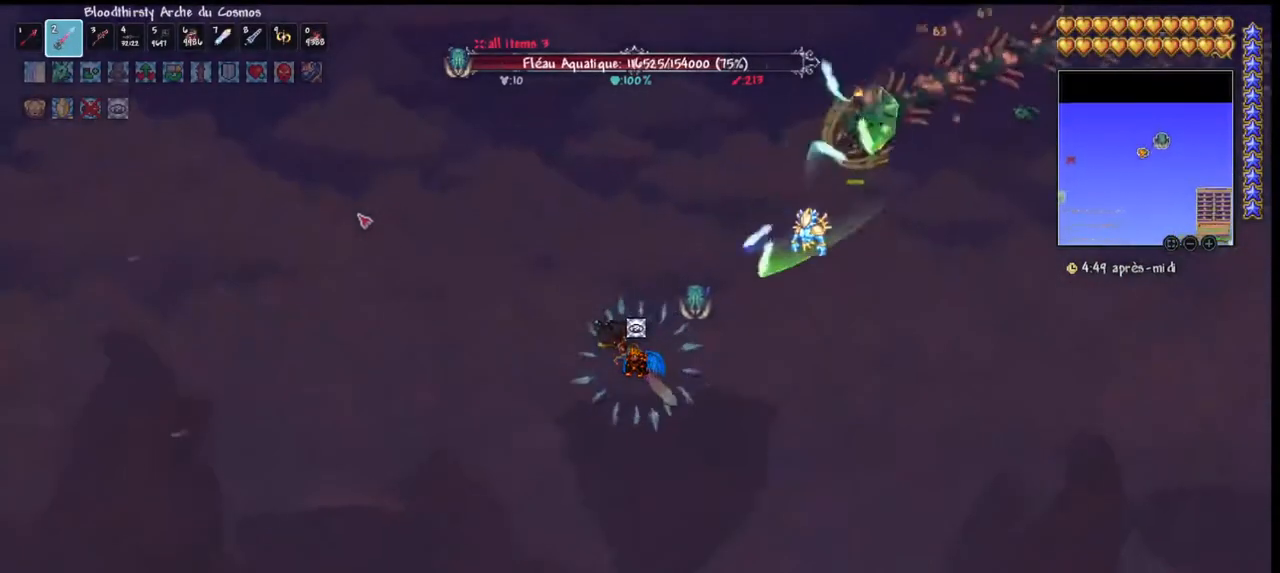
{"keys": ["q"], "mouse": [], "mouse_move": "still", "events": []}
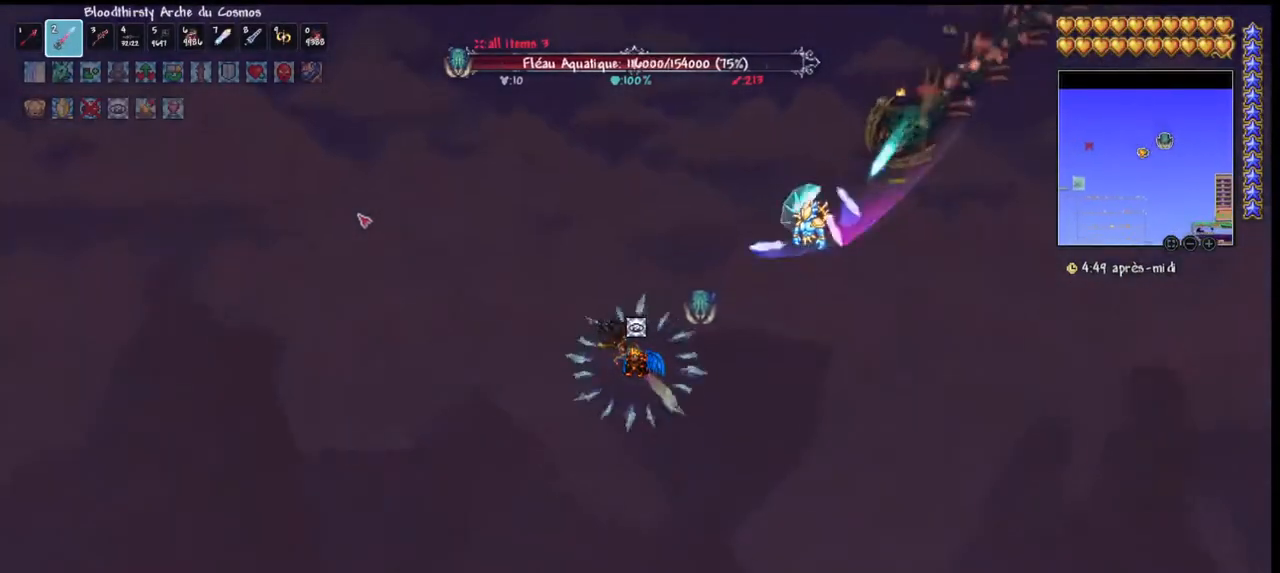
{"keys": ["d", "space"], "mouse": [], "mouse_move": "still", "events": [[200, "space", "down"], [267, "q", "up"], [467, "d", "down"]]}
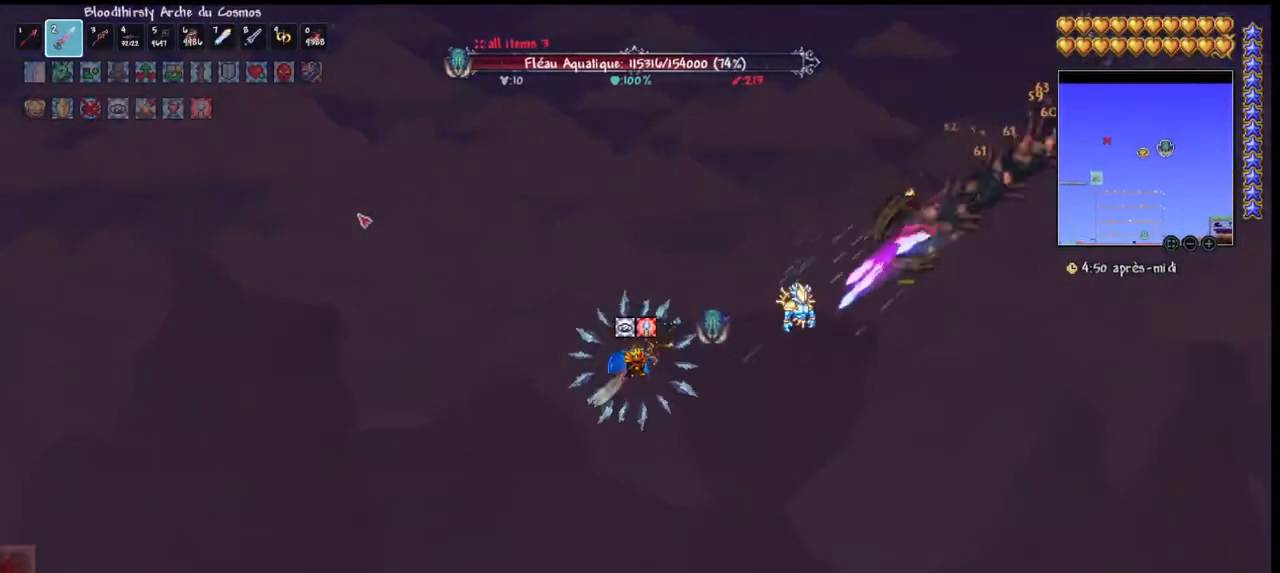
{"keys": ["q", "space"], "mouse": [], "mouse_move": "still", "events": [[300, "d", "up"], [300, "q", "down"]]}
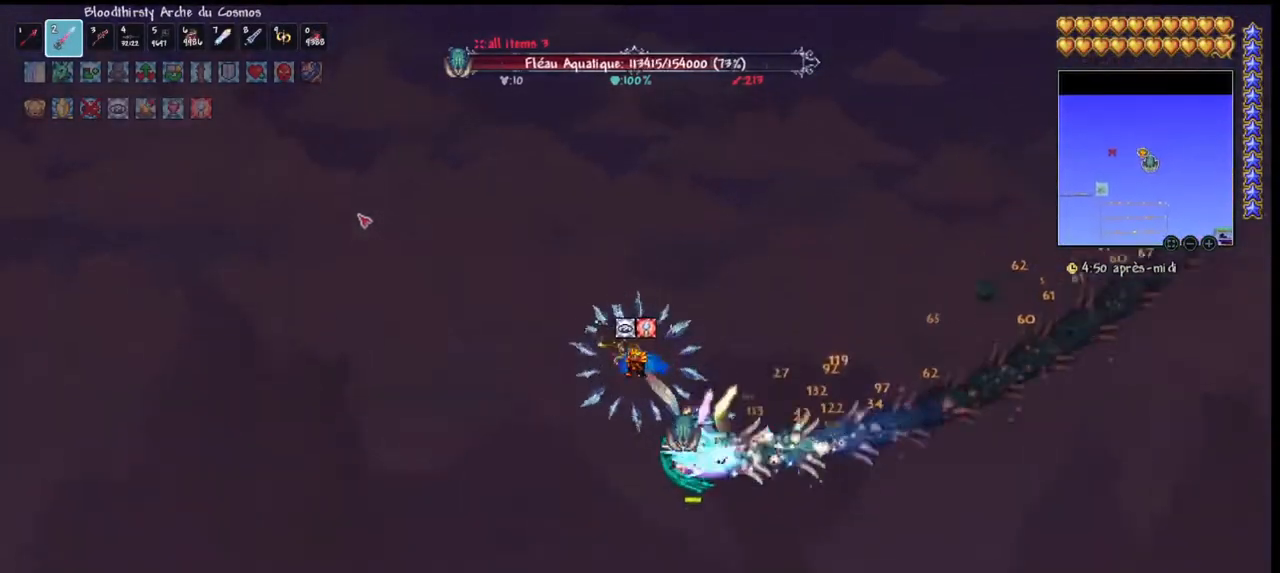
{"keys": ["d"], "mouse": [], "mouse_move": "still", "events": [[233, "d", "down"], [267, "q", "up"], [300, "d", "up"], [367, "space", "up"], [400, "d", "down"]]}
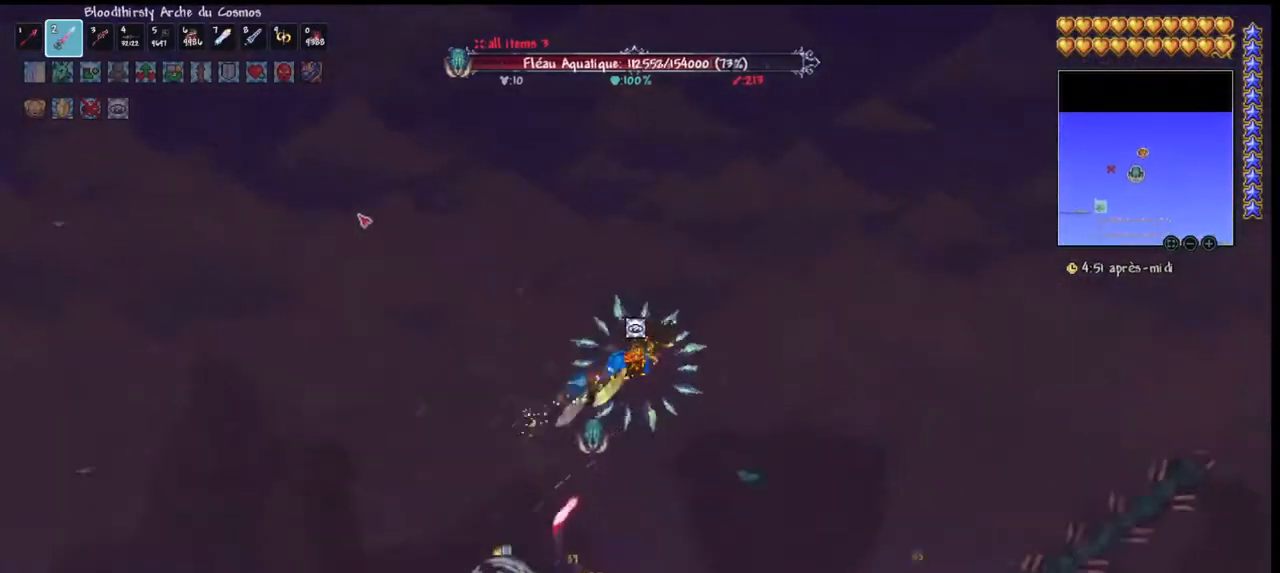
{"keys": [], "mouse": [], "mouse_move": "still", "events": [[100, "d", "up"]]}